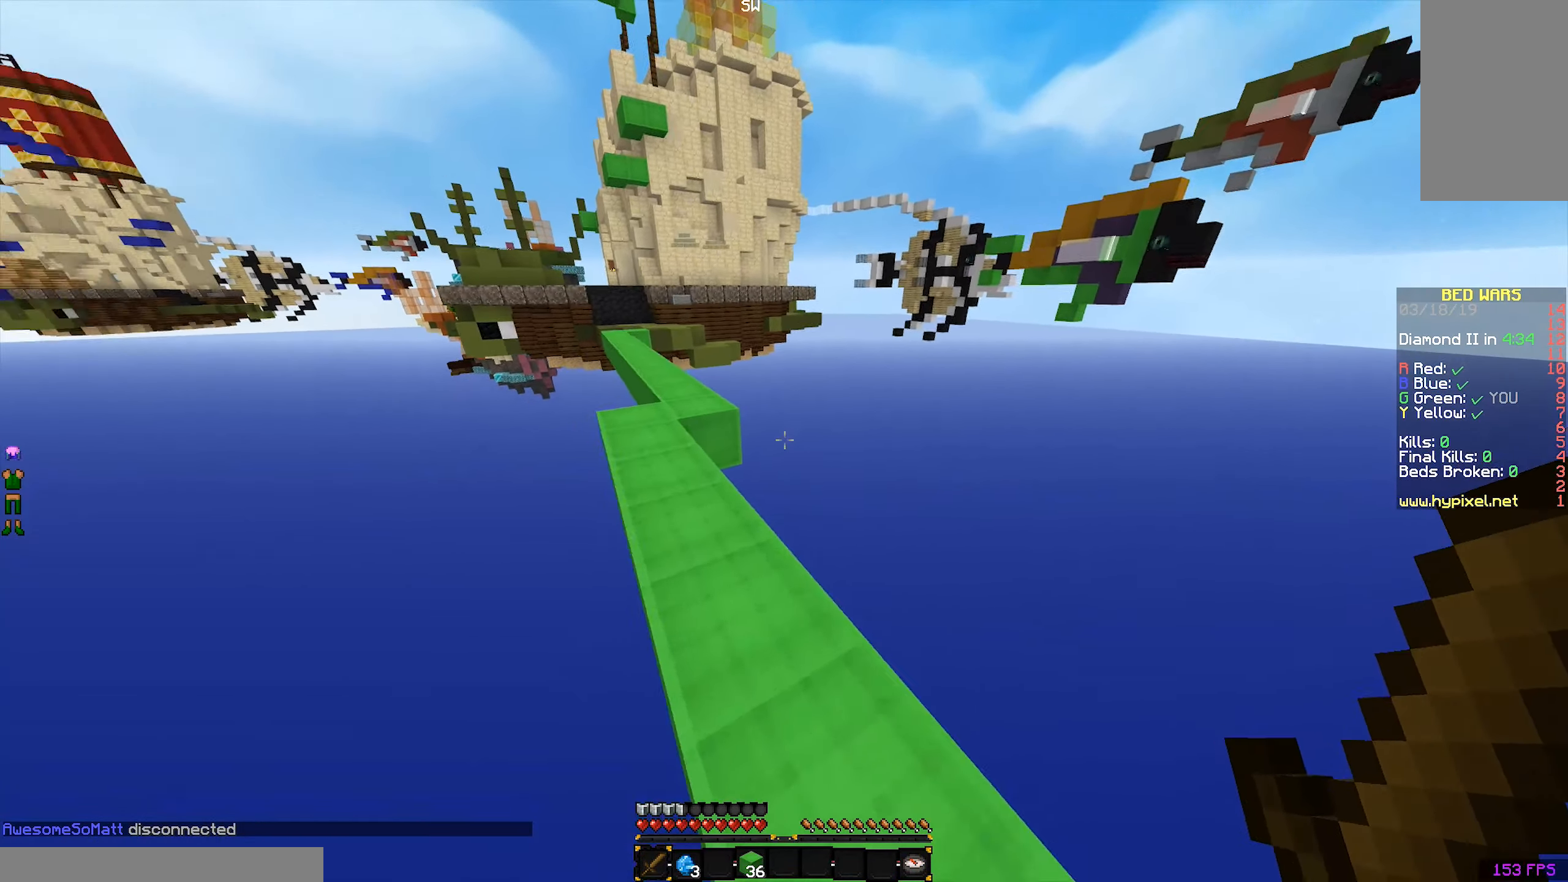
Gameplay with keyboard and mouse; each line is a JSON object with the keys and mouse buttons held at the frame after it. "events" lists presses ("down") and releases ("up") of "a", "d", "s", "space", "w", "mouse_left" and "mouse_right" between this image and that frame as [ms after this image, input, new state], when the widget could be followed in between. "mouse_left", "mouse_right" = the "left", "right" buttons of the "mouse" list. No other keys are recorded. Fast repeated clicks can show as one long hold. Mouse movement is not recorded.
{"keys": ["w"], "mouse": [], "events": [[334, "a", "down"], [484, "a", "up"]]}
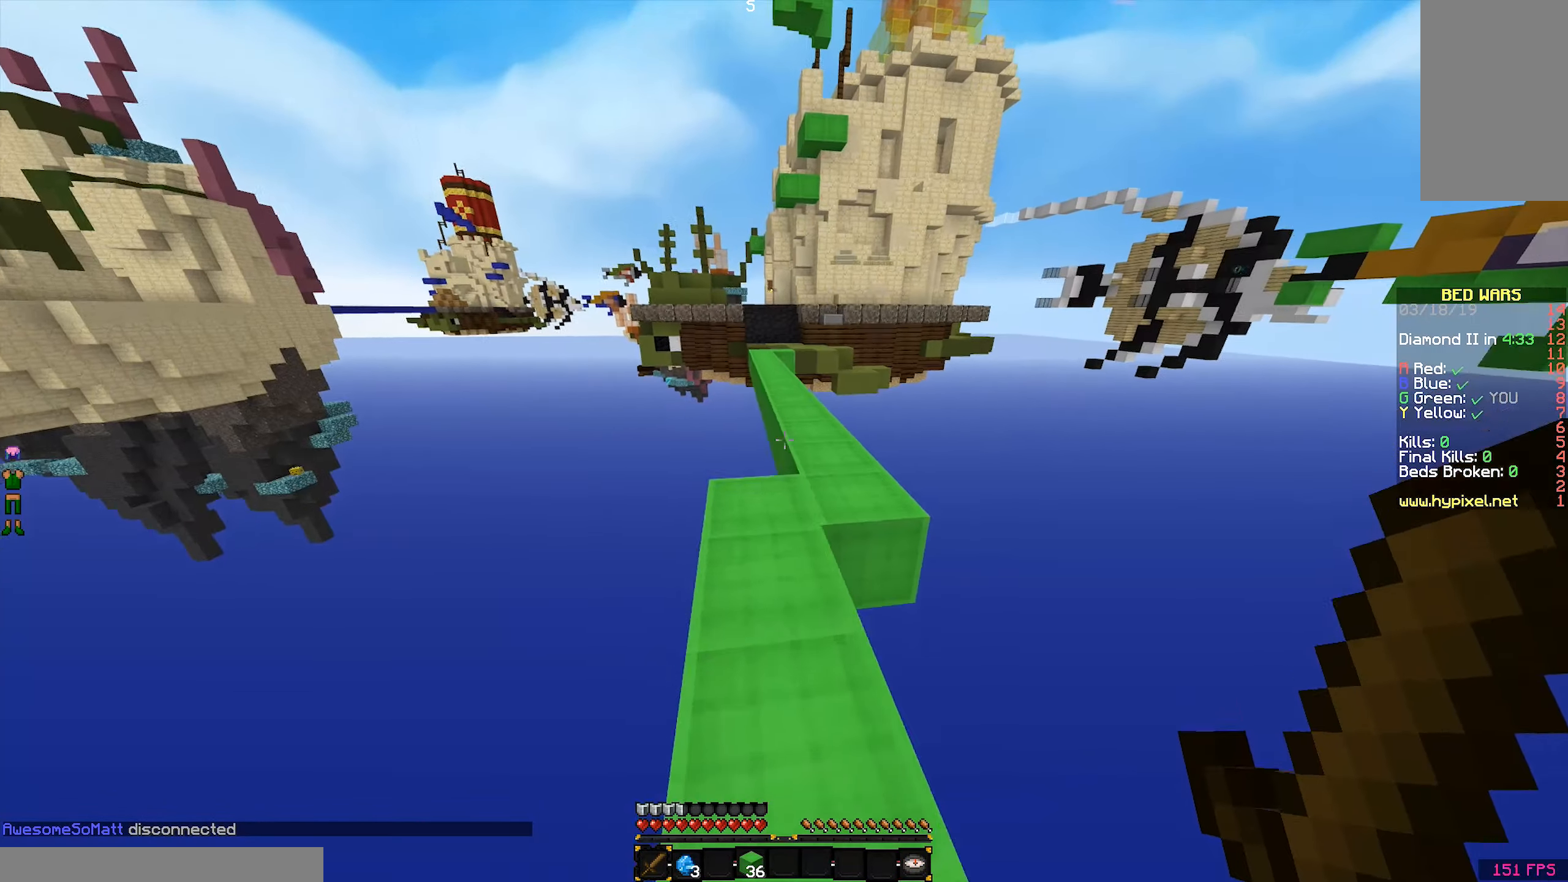
{"keys": ["w"], "mouse": [], "events": []}
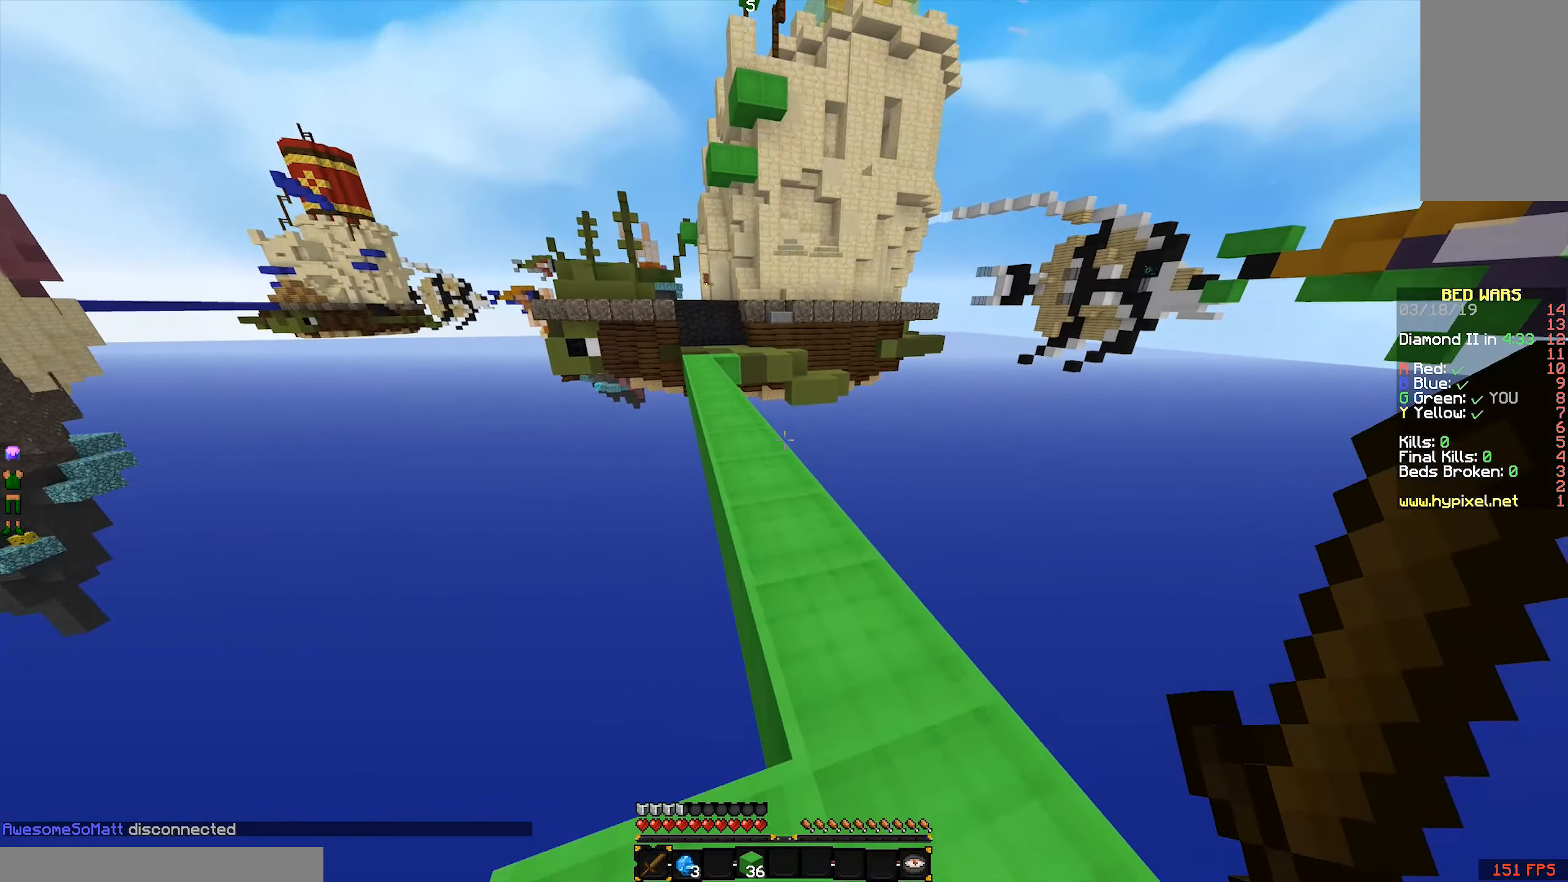
{"keys": ["space", "w"], "mouse": [], "events": [[433, "space", "down"]]}
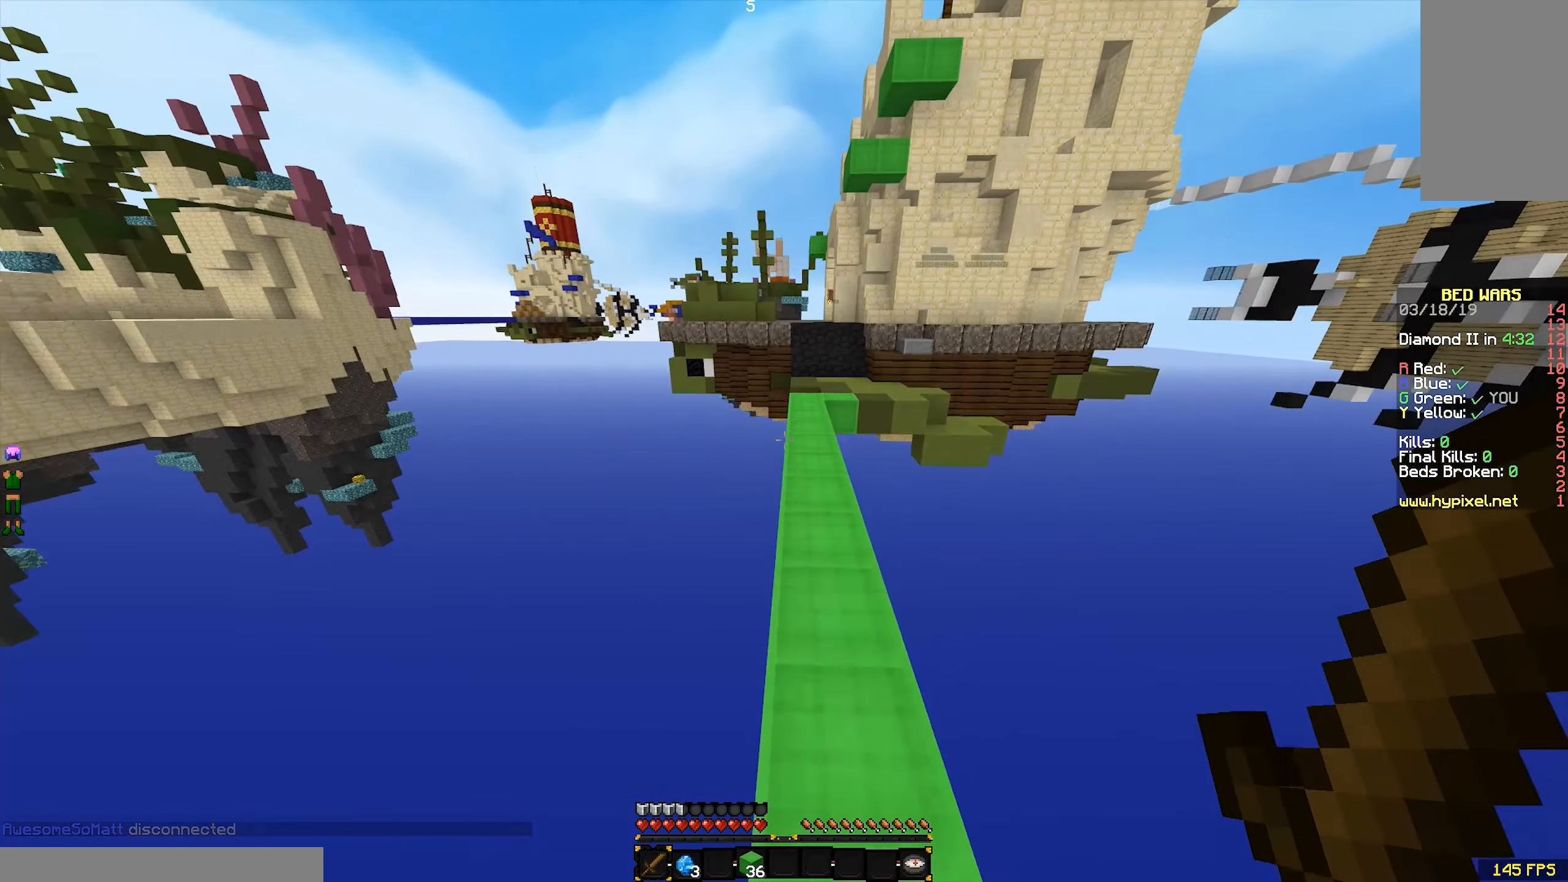
{"keys": ["w"], "mouse": [], "events": [[83, "space", "up"]]}
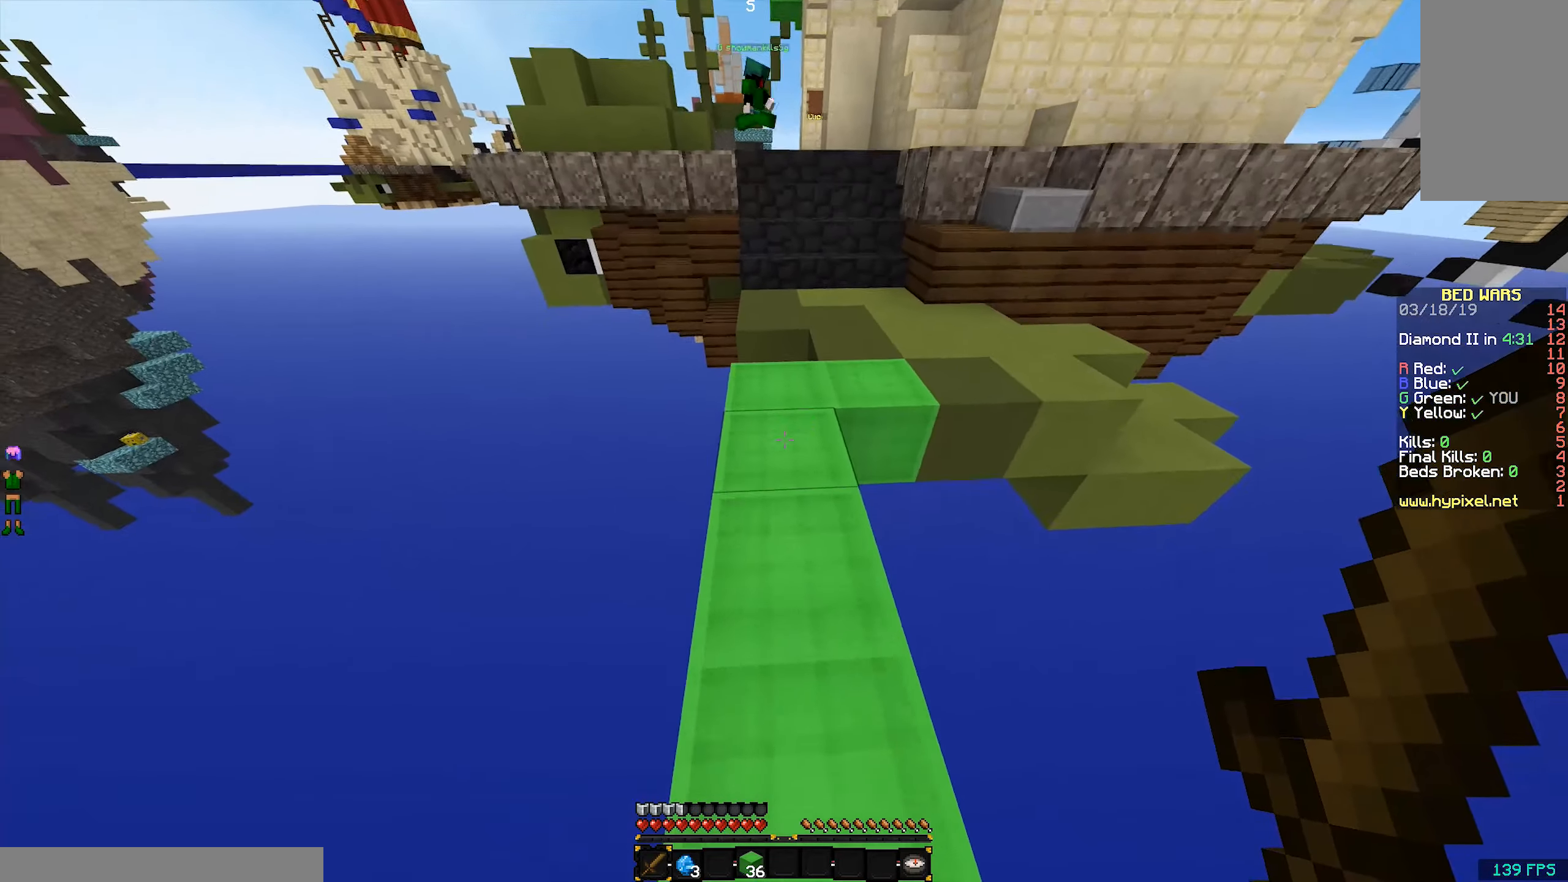
{"keys": [], "mouse": []}
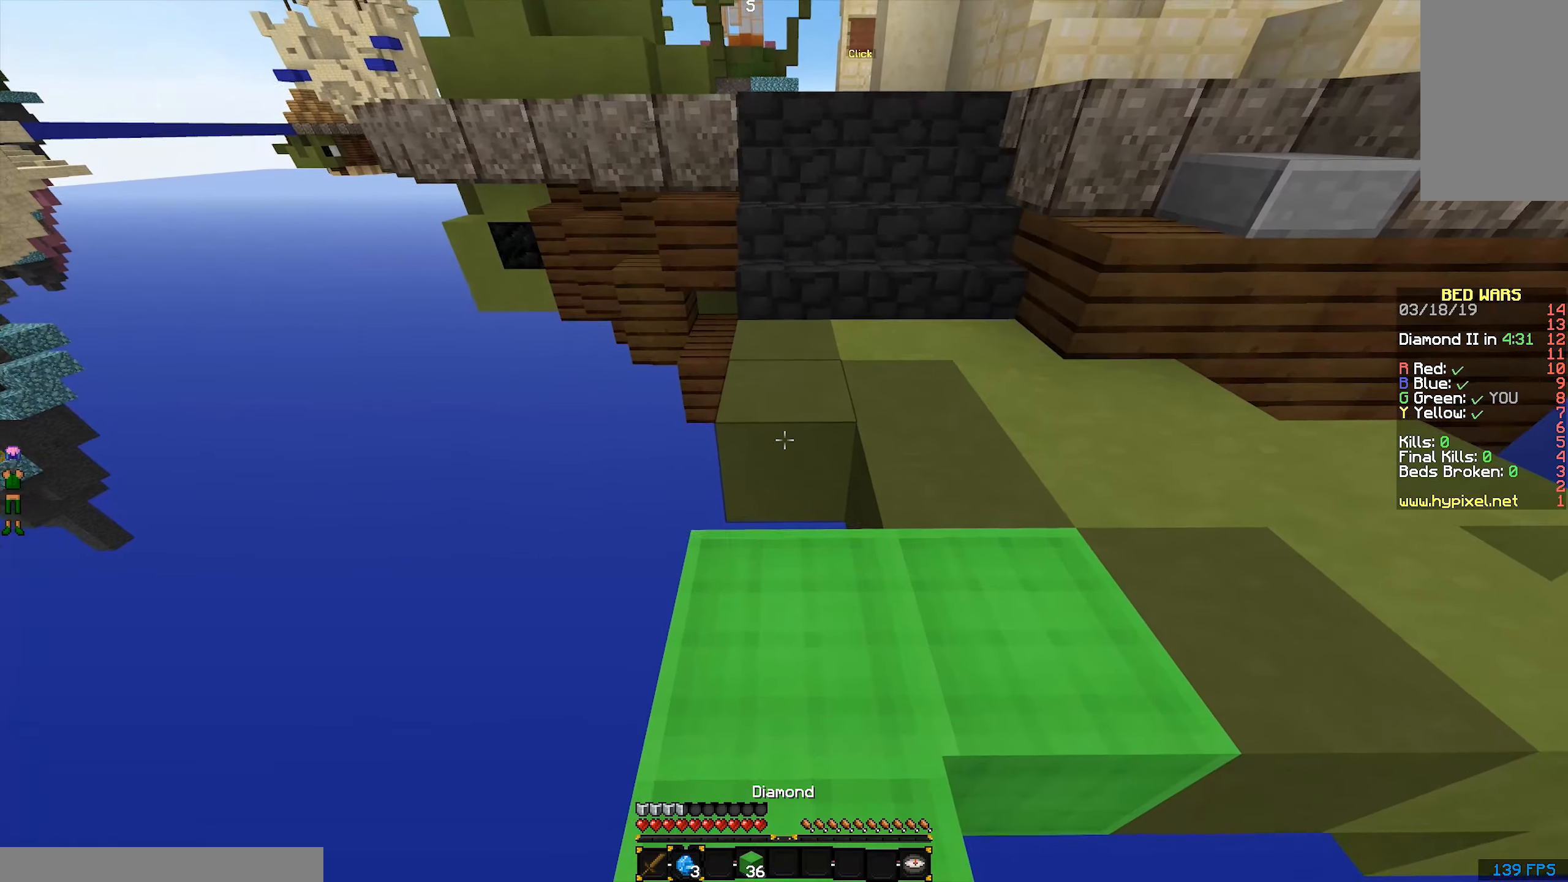
{"keys": [], "mouse": [], "events": []}
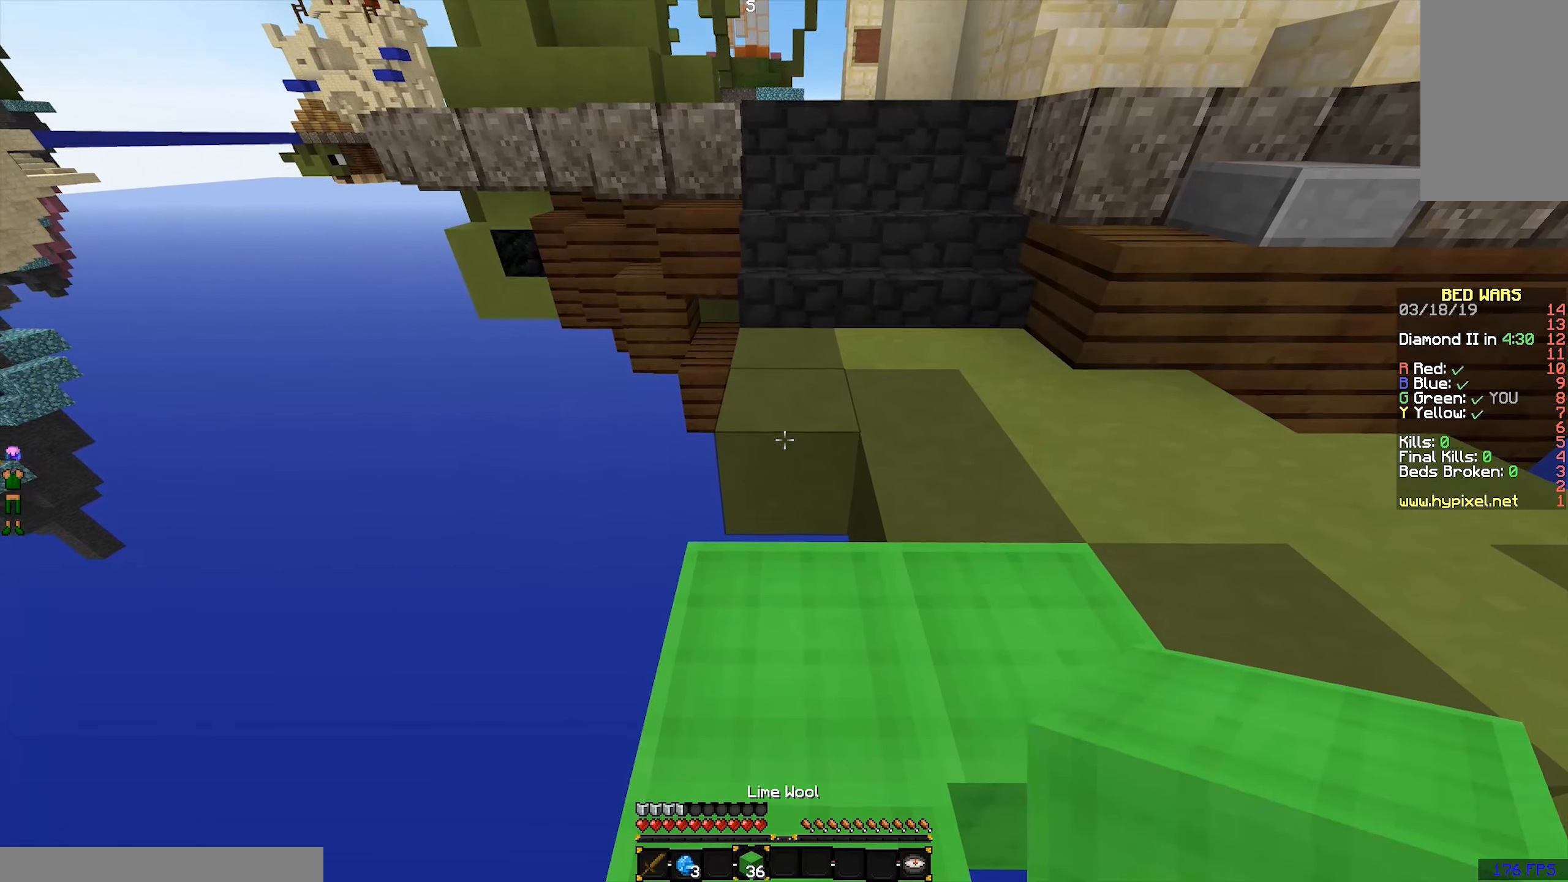
{"keys": [], "mouse": [], "events": [[183, "w", "down"], [233, "w", "up"]]}
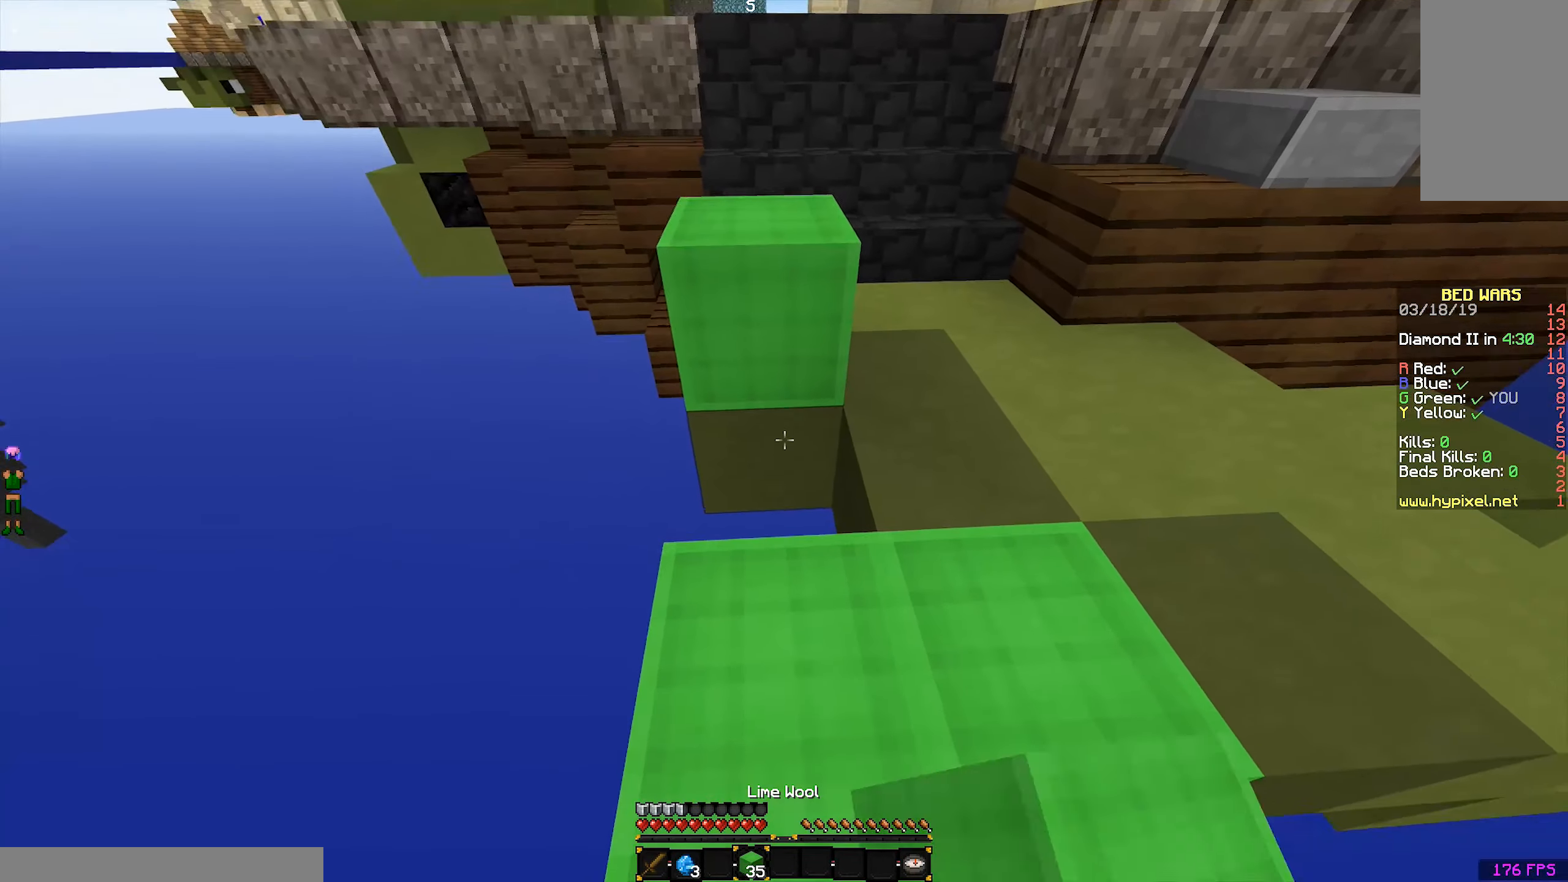
{"keys": ["w"], "mouse": [], "events": [[83, "mouse_right", "down"], [183, "mouse_right", "up"], [183, "w", "down"]]}
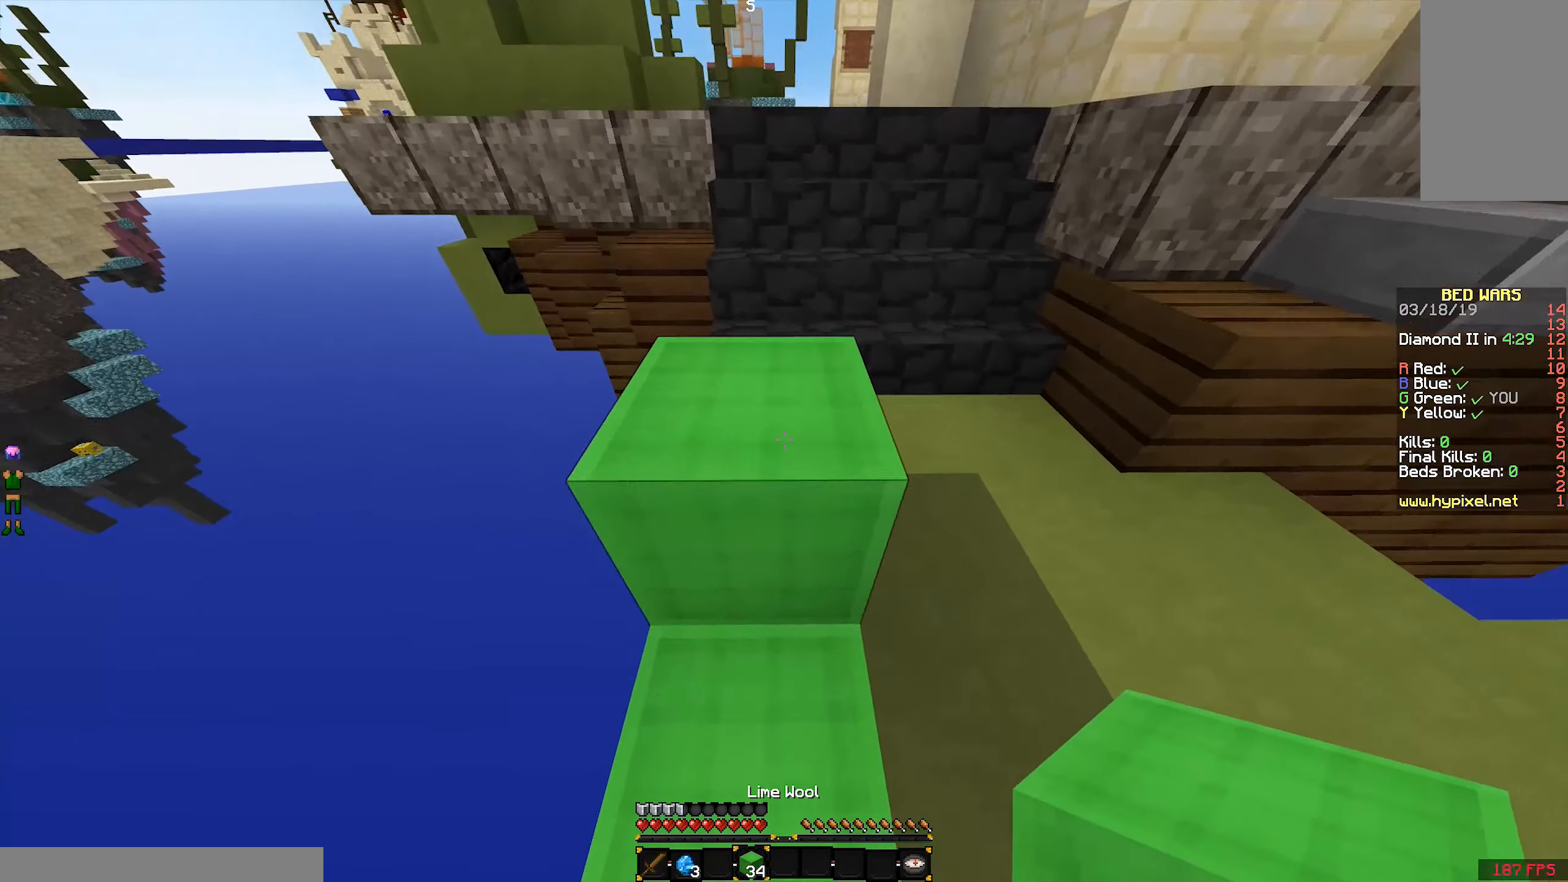
{"keys": [], "mouse": ["left"], "events": [[33, "mouse_left", "down"], [383, "w", "up"]]}
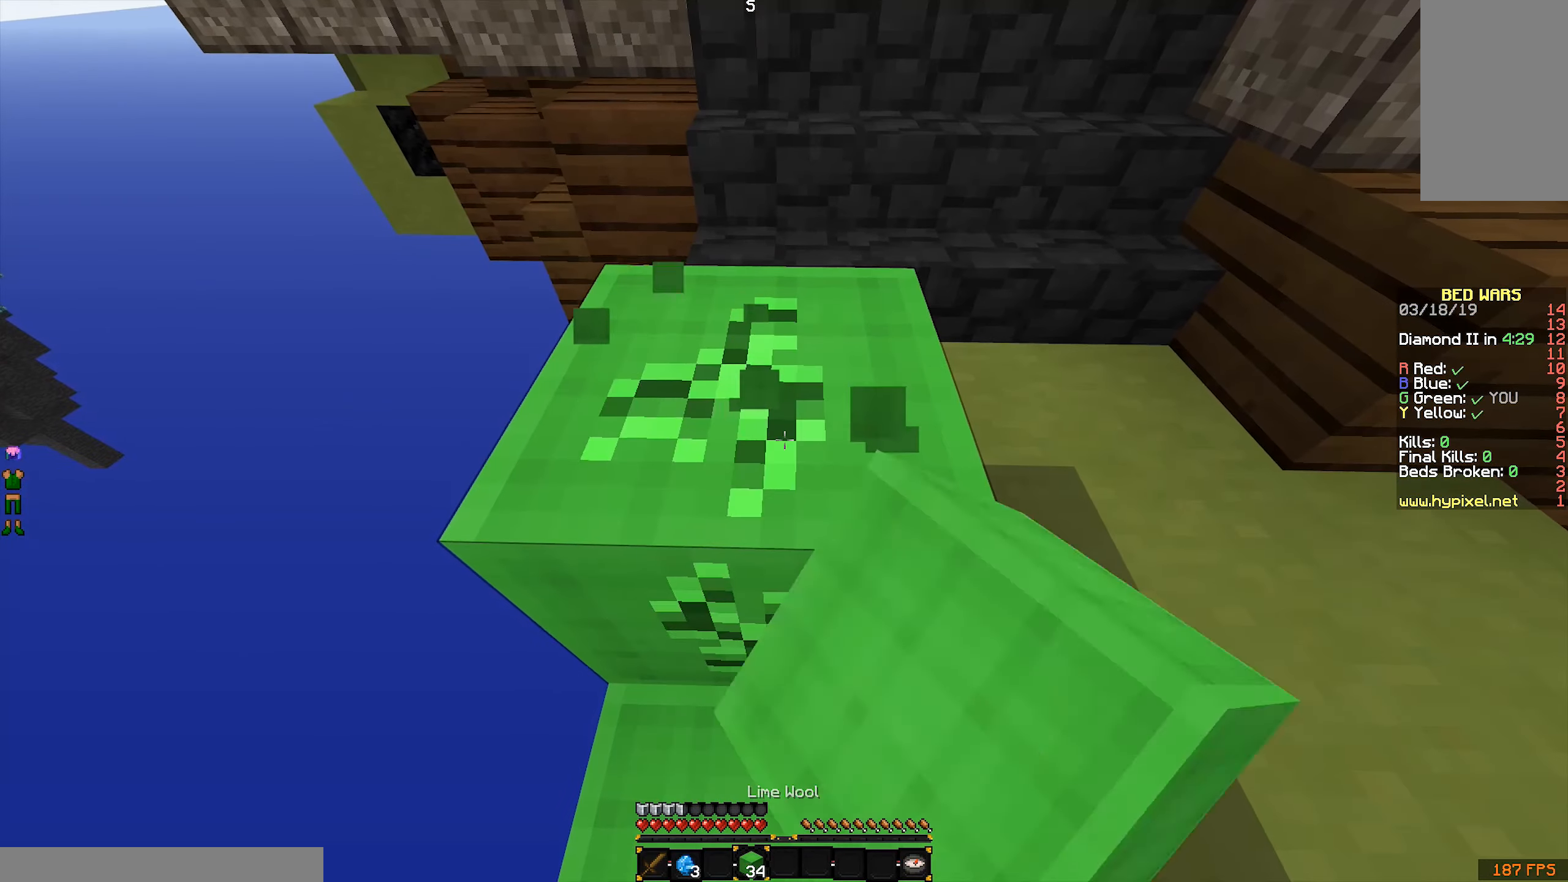
{"keys": ["space", "w"], "mouse": [], "events": [[150, "mouse_left", "up"], [150, "w", "down"], [316, "space", "down"]]}
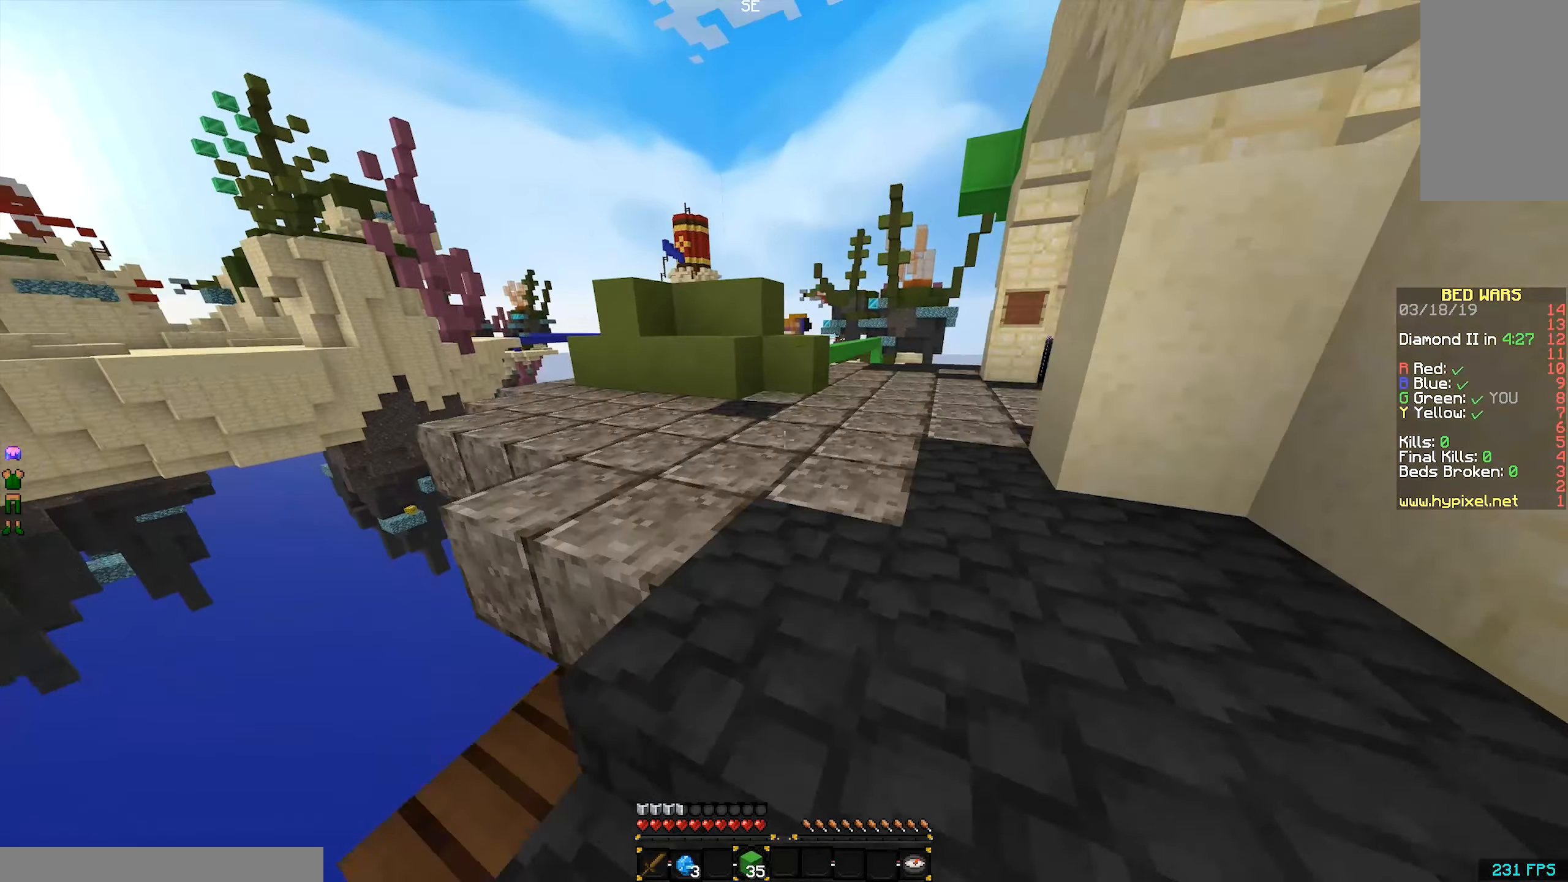
{"keys": ["w"], "mouse": [], "events": [[16, "space", "up"]]}
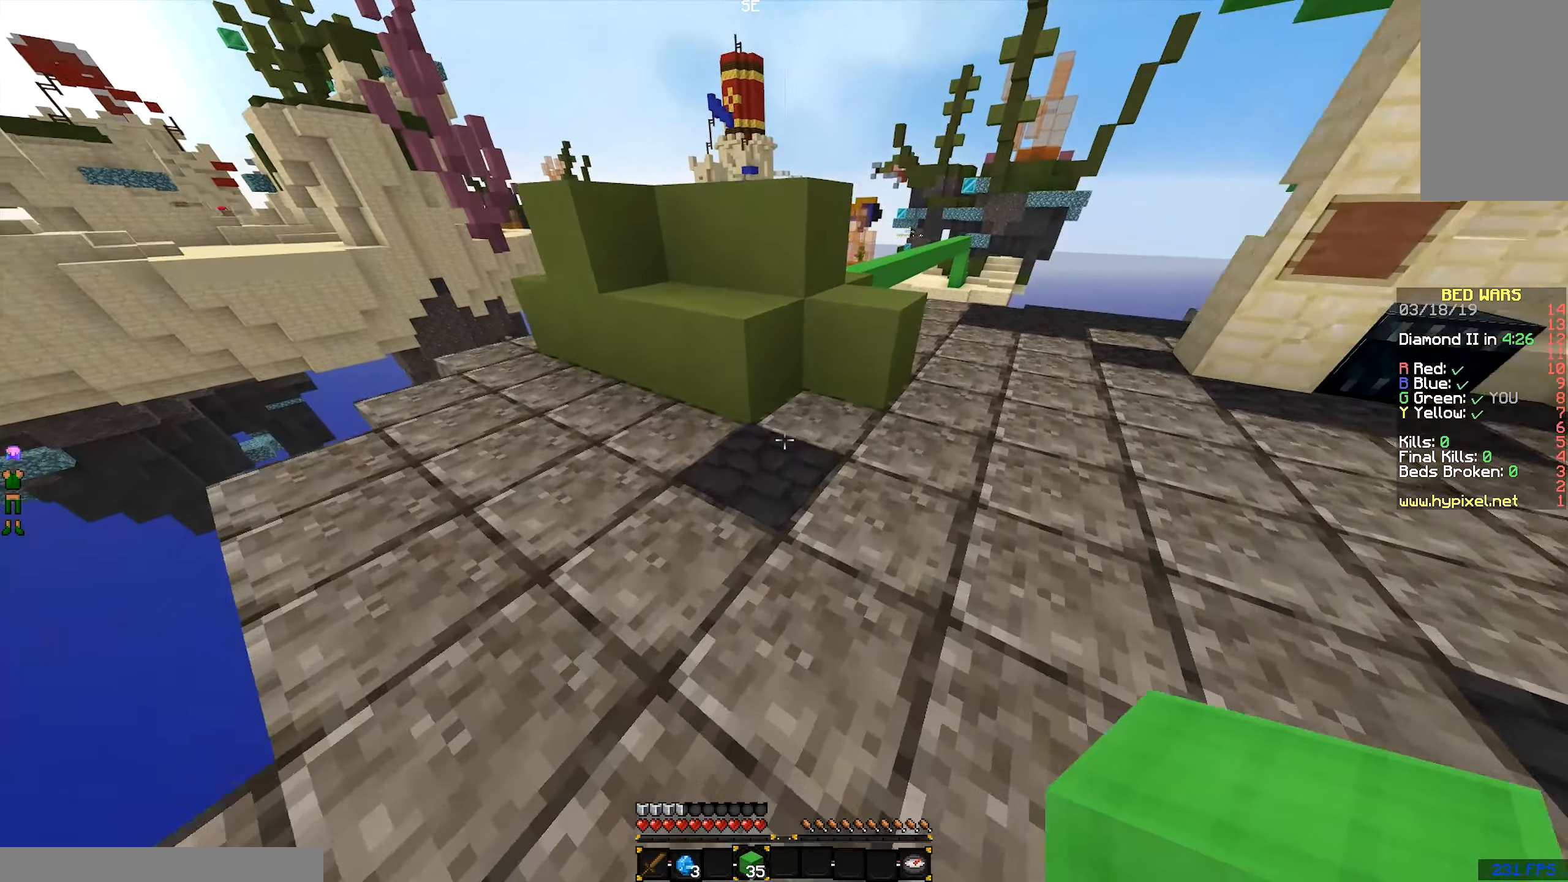
{"keys": ["w"], "mouse": [], "events": [[66, "space", "down"], [366, "space", "up"]]}
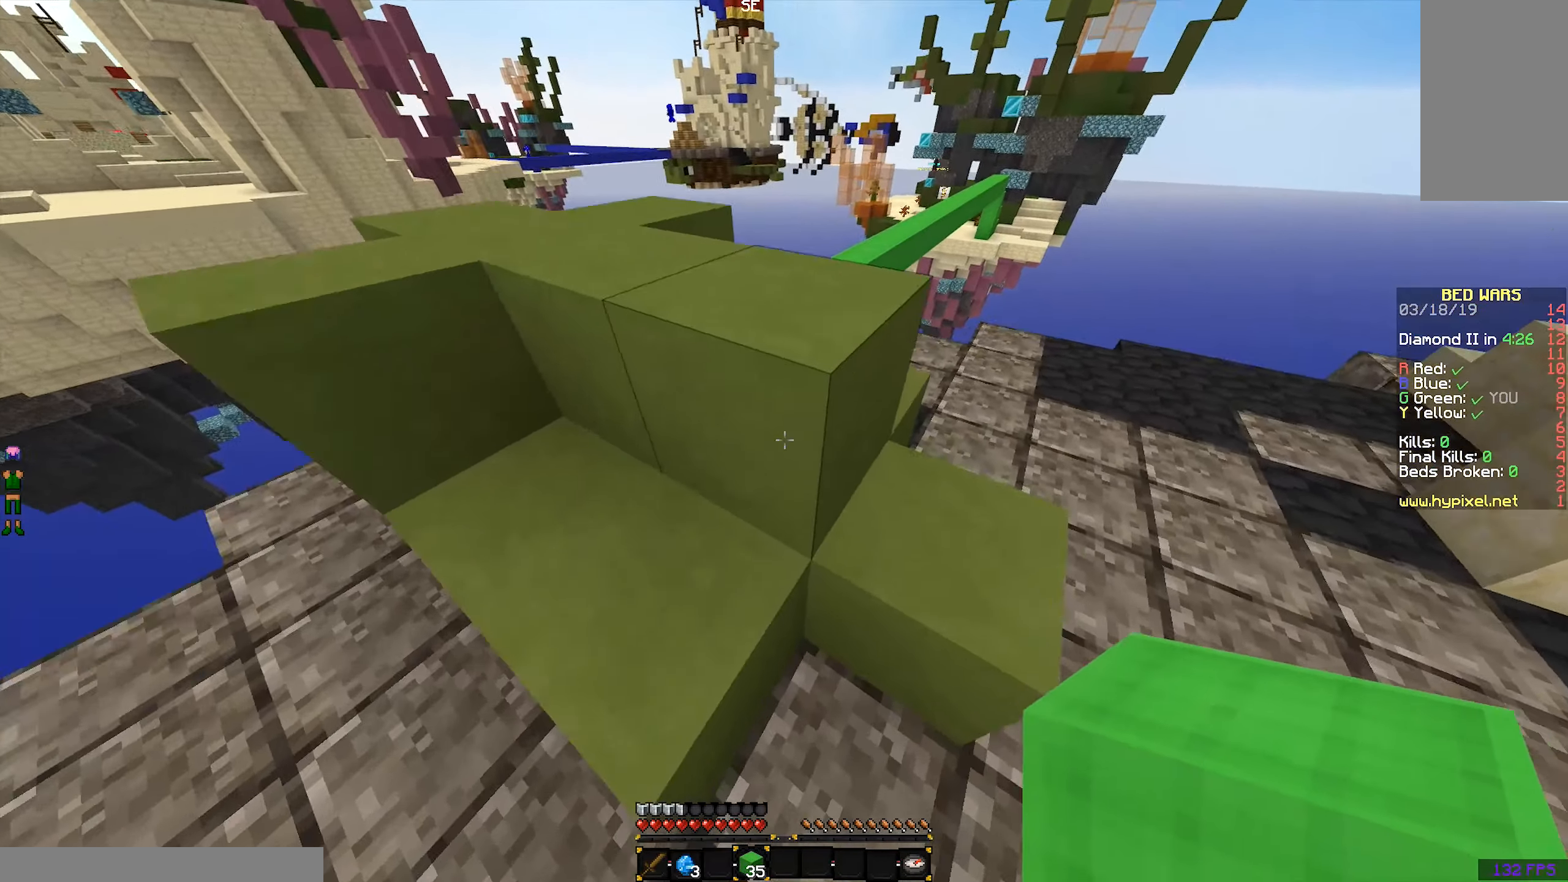
{"keys": ["d", "space", "w"], "mouse": [], "events": [[317, "d", "down"], [417, "space", "down"]]}
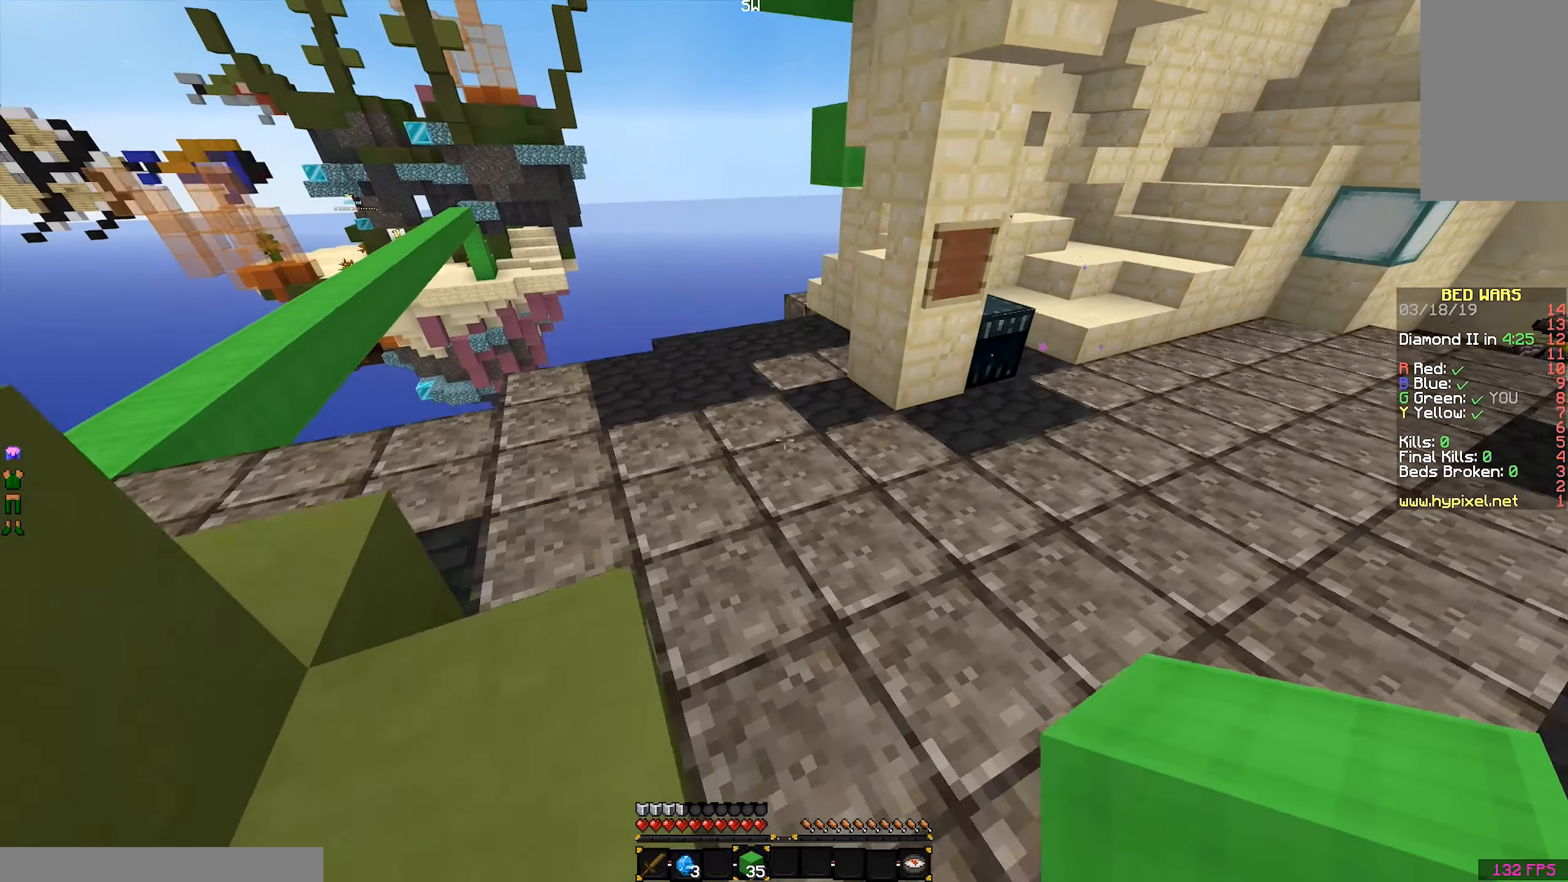
{"keys": ["w"], "mouse": [], "events": [[67, "space", "up"], [117, "d", "up"]]}
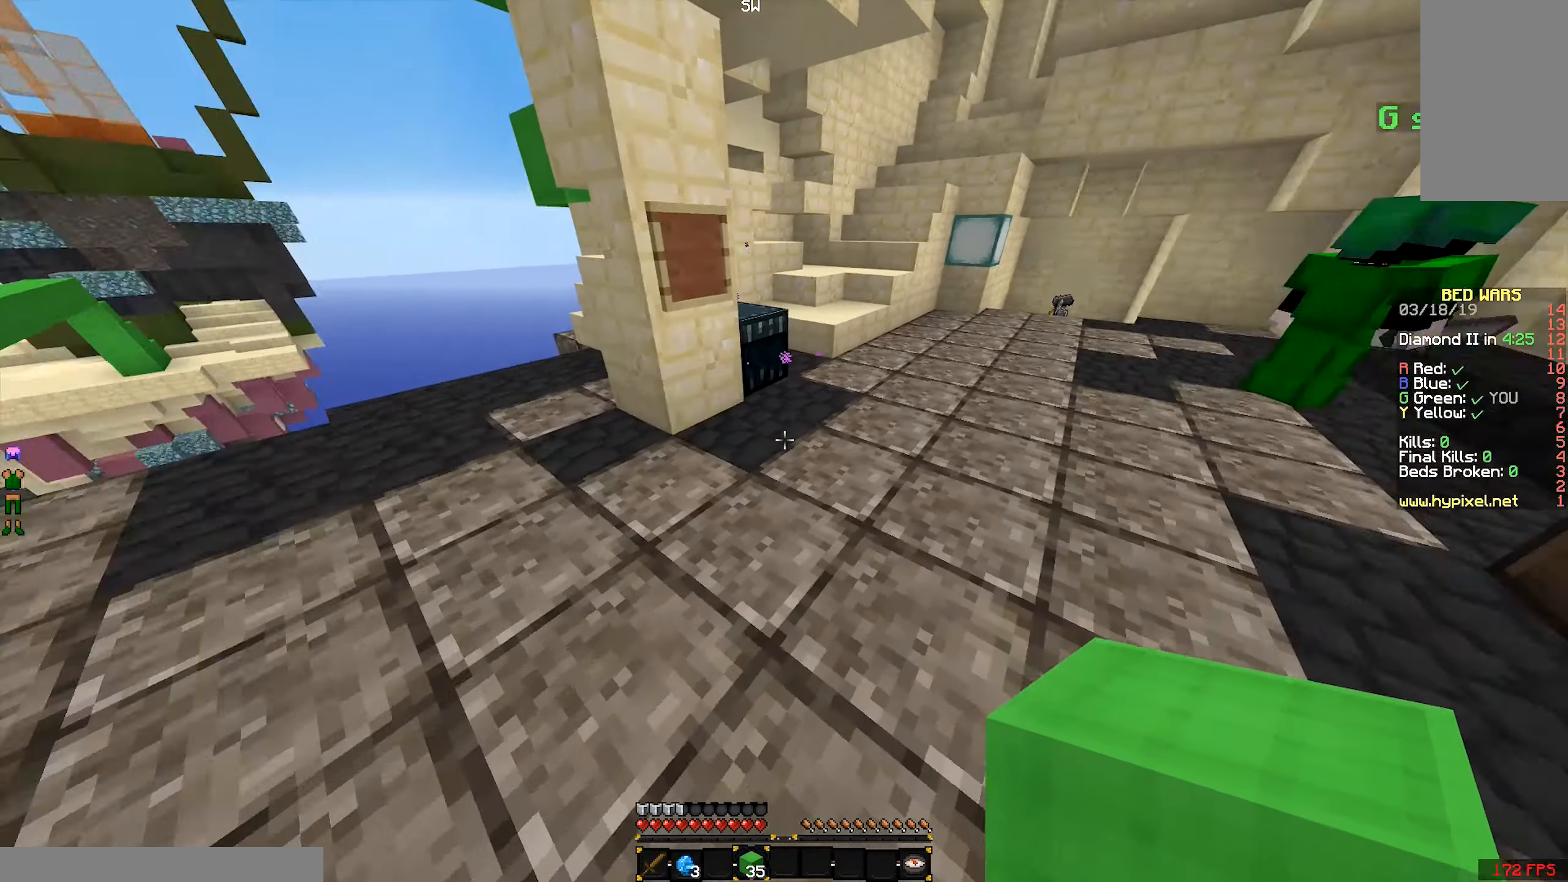
{"keys": ["w"], "mouse": [], "events": []}
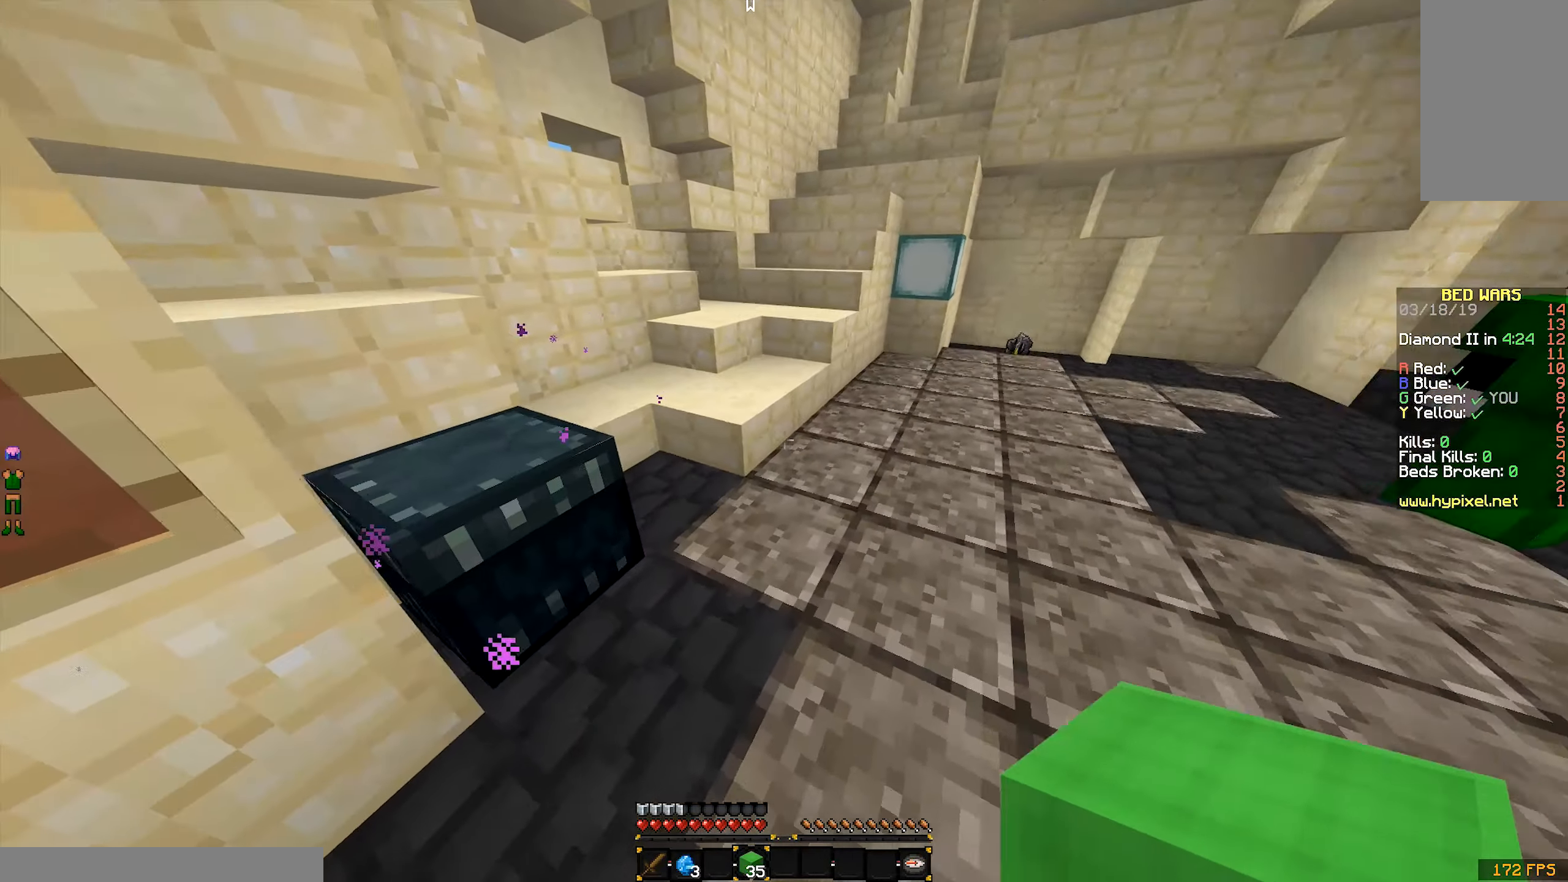
{"keys": [], "mouse": [], "events": [[167, "w", "up"], [317, "mouse_right", "down"], [417, "mouse_right", "up"]]}